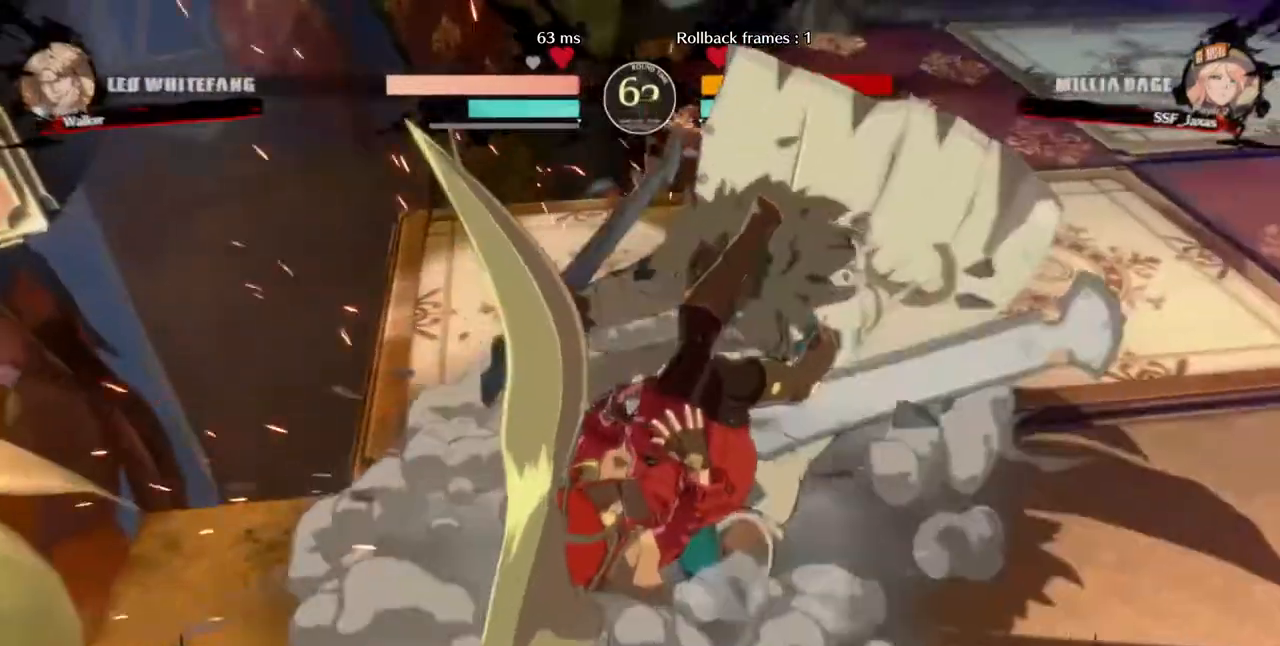
Gameplay with a controller (arcade stick); each line is a JSON object with the inputs held at the frame after it (dt_ms = milliseconds from this image to that frame). "events" lists button and stick changes between this image and that frame as [ms after this image, input, new state], when the widget could be followed in between. Not read: HOME L3 R3 other_buttons.
{"dt_ms": 520, "buttons": ["DPAD_LEFT"]}
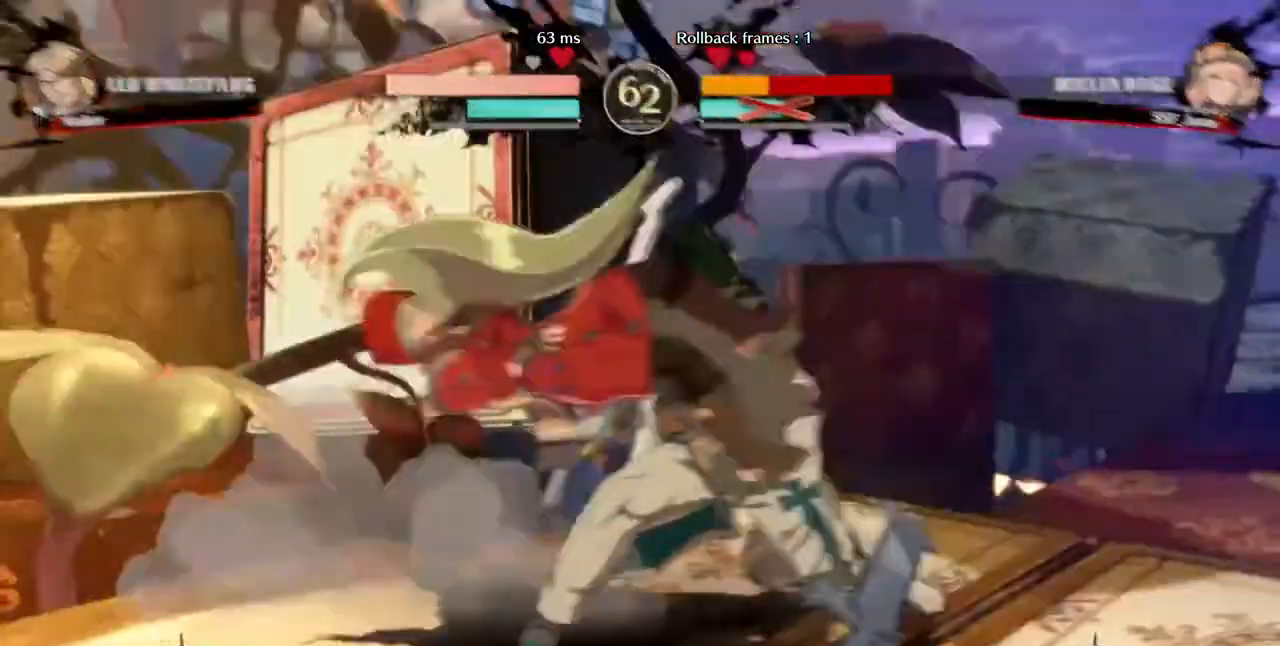
{"dt_ms": 480, "buttons": ["DPAD_DOWN", "DPAD_LEFT"]}
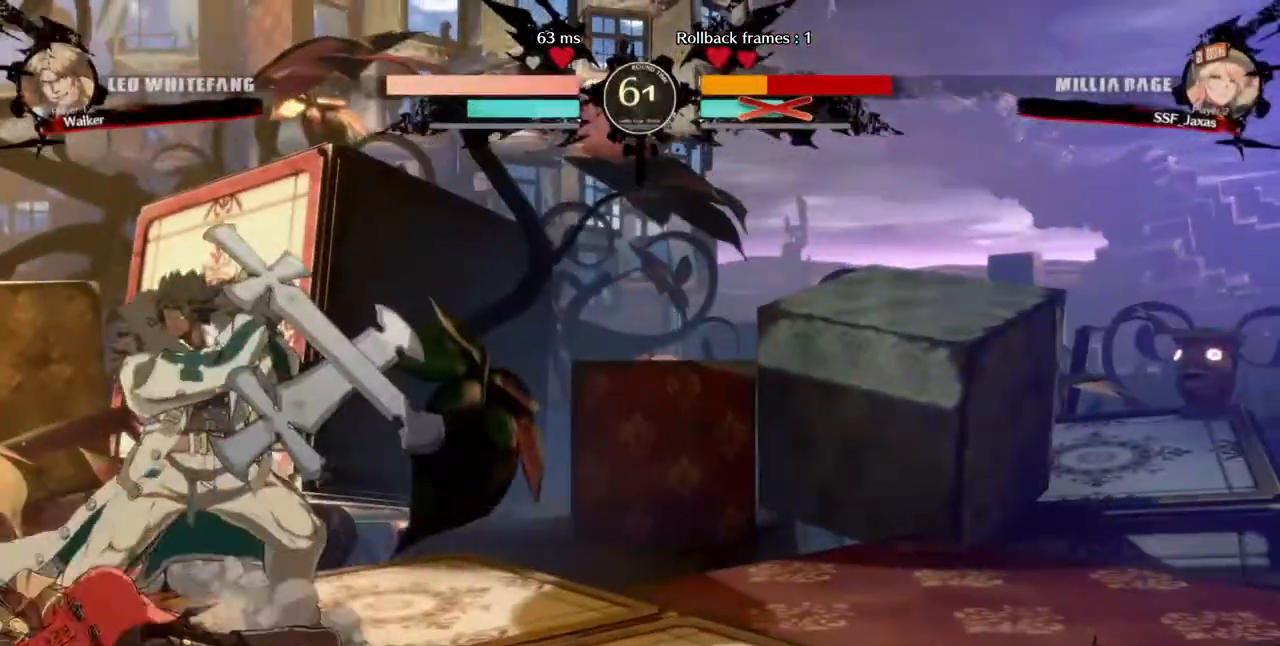
{"dt_ms": 520, "buttons": ["DPAD_LEFT"], "events": [[440, "DPAD_DOWN", "up"]]}
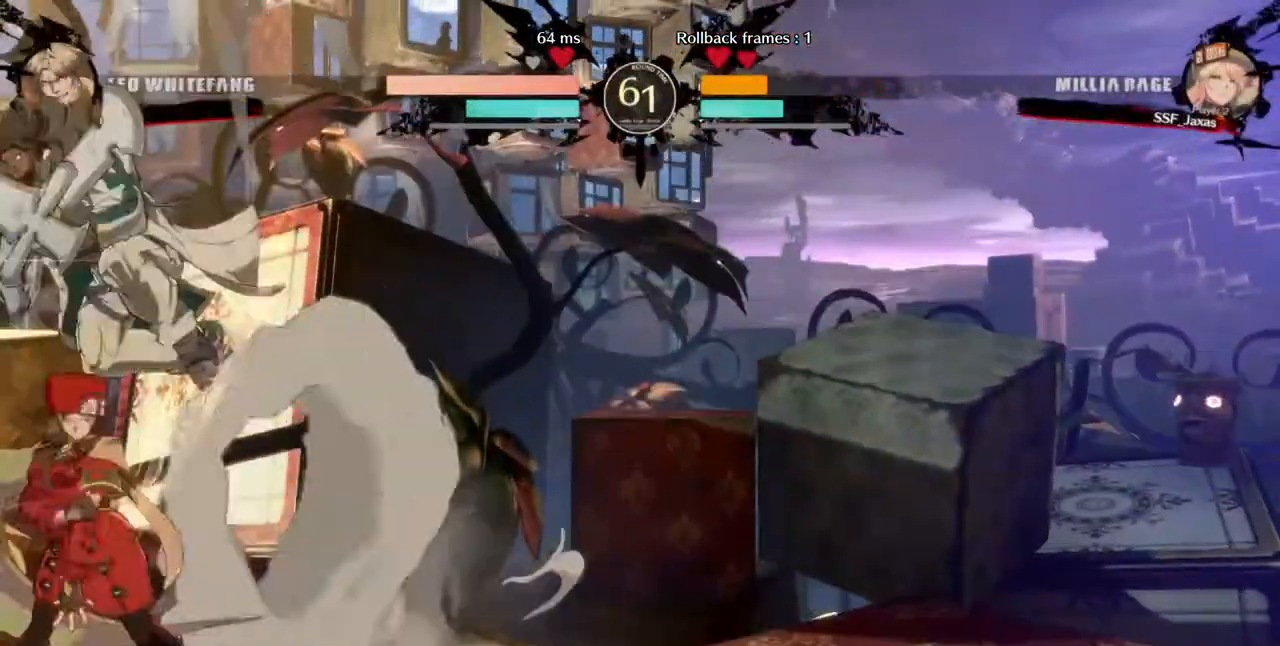
{"dt_ms": 480, "buttons": ["DPAD_LEFT"]}
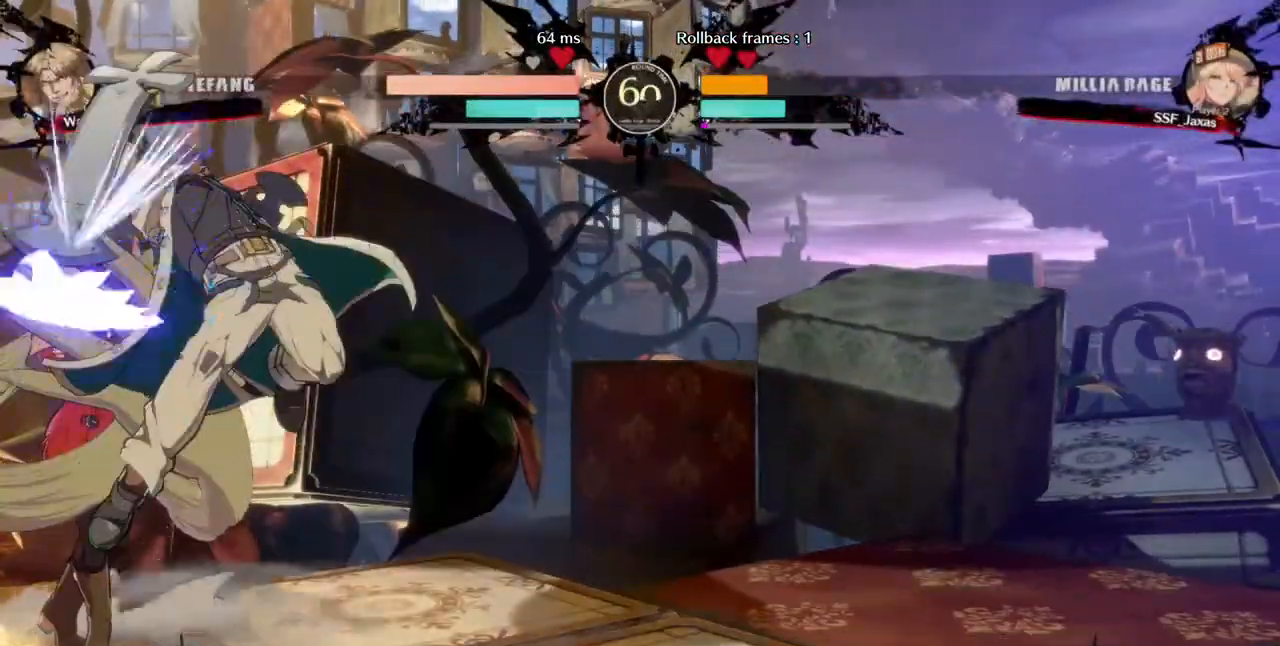
{"dt_ms": 1000, "buttons": ["DPAD_LEFT"]}